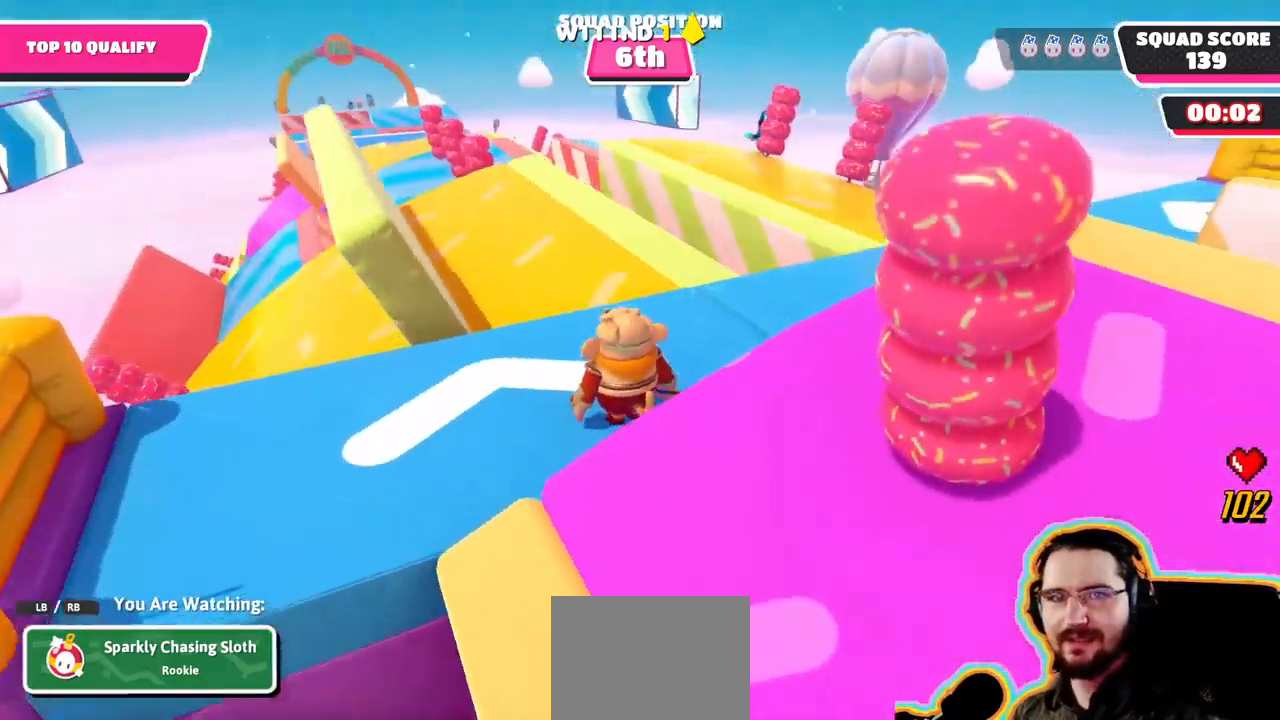
Gameplay with a controller (PlayStation layout); each line is a JSON object with the inputs held at the frame after it (dt_ms = milliseconds from this image to that frame). "events" lists button and stick changes between this image and that frame as [ms after this image, input, new state], when the widget could be followed in between. Not read: DPAD_DOWN DPAD_LEFT DPAD_RIGHT DPAD_UP L3 R3 SELECT START.
{"dt_ms": 1000, "buttons": [], "left_stick": "center", "right_stick": "center"}
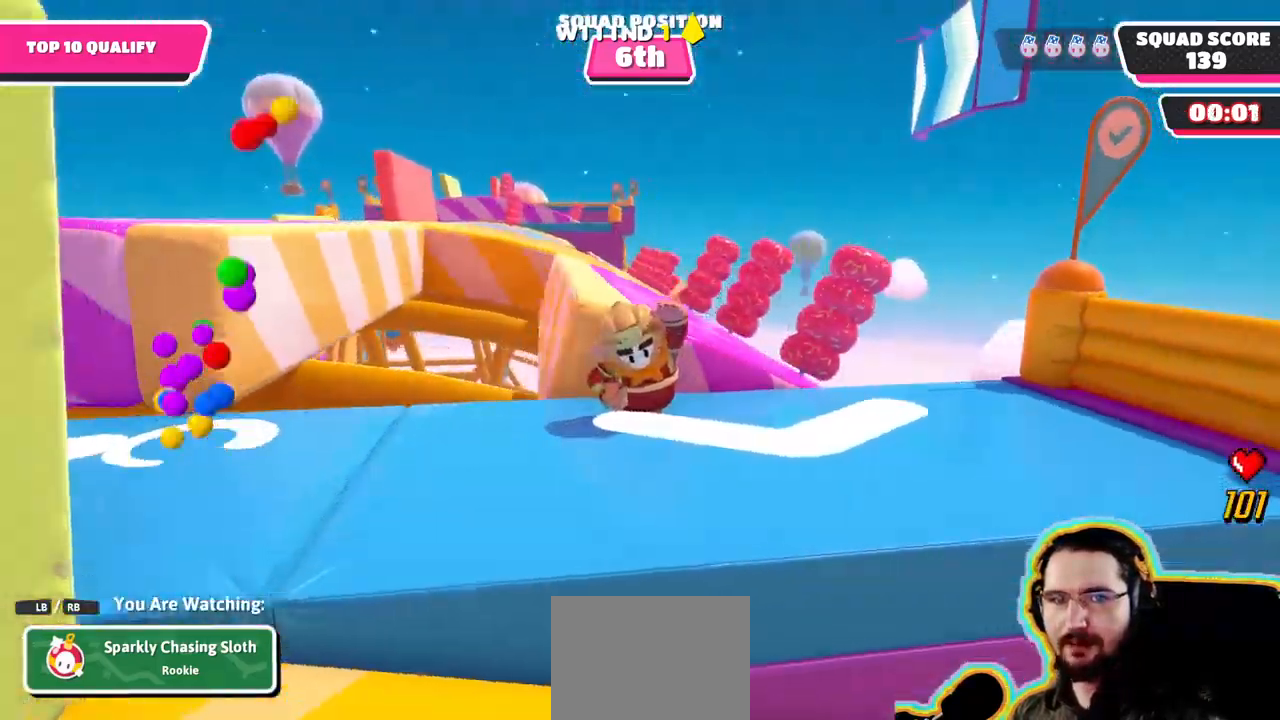
{"dt_ms": 1000, "buttons": [], "left_stick": "center", "right_stick": "center"}
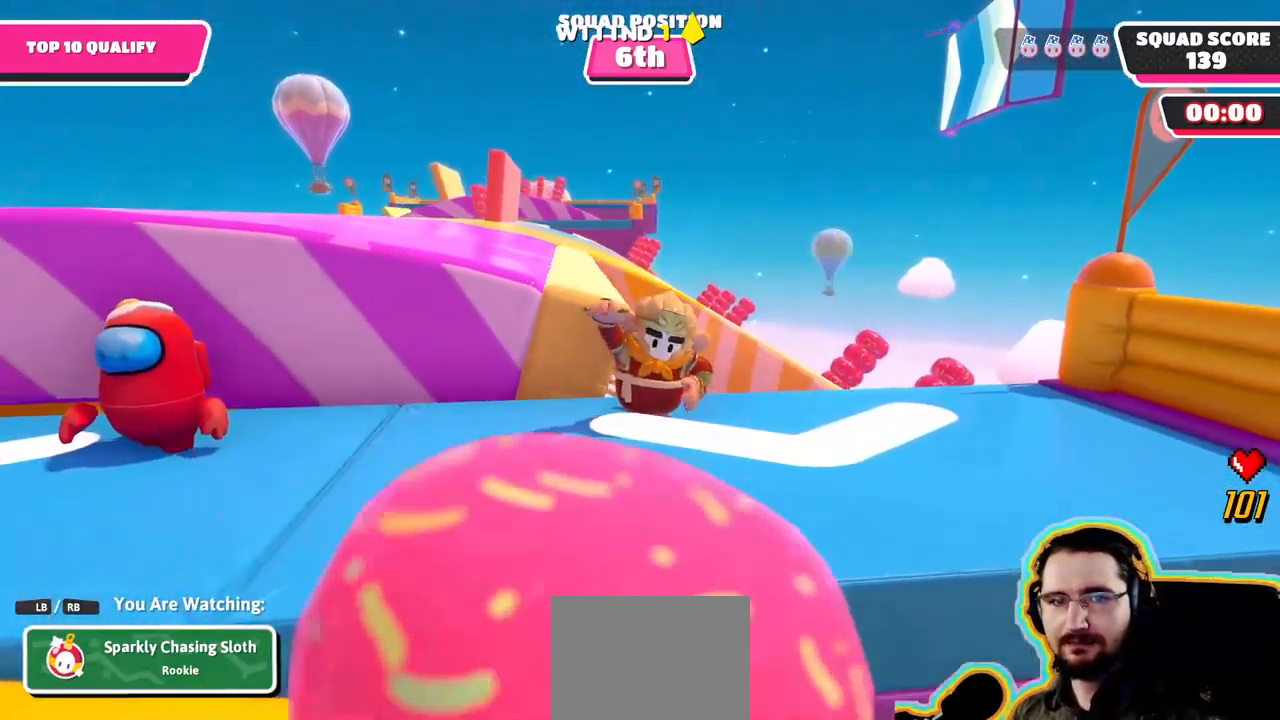
{"dt_ms": 500, "buttons": [], "left_stick": "center", "right_stick": "center", "events": [[250, "right_stick", "left"], [367, "right_stick", "center"]]}
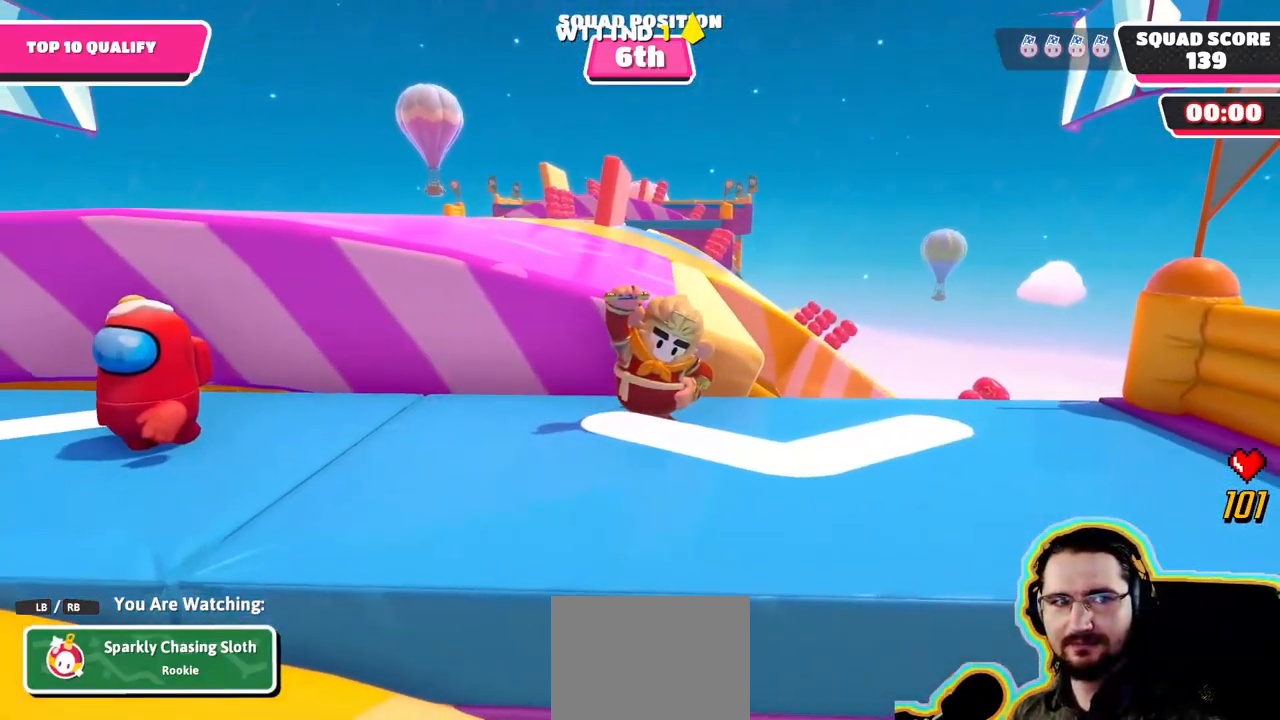
{"dt_ms": 500, "buttons": [], "left_stick": "center", "right_stick": "center", "events": []}
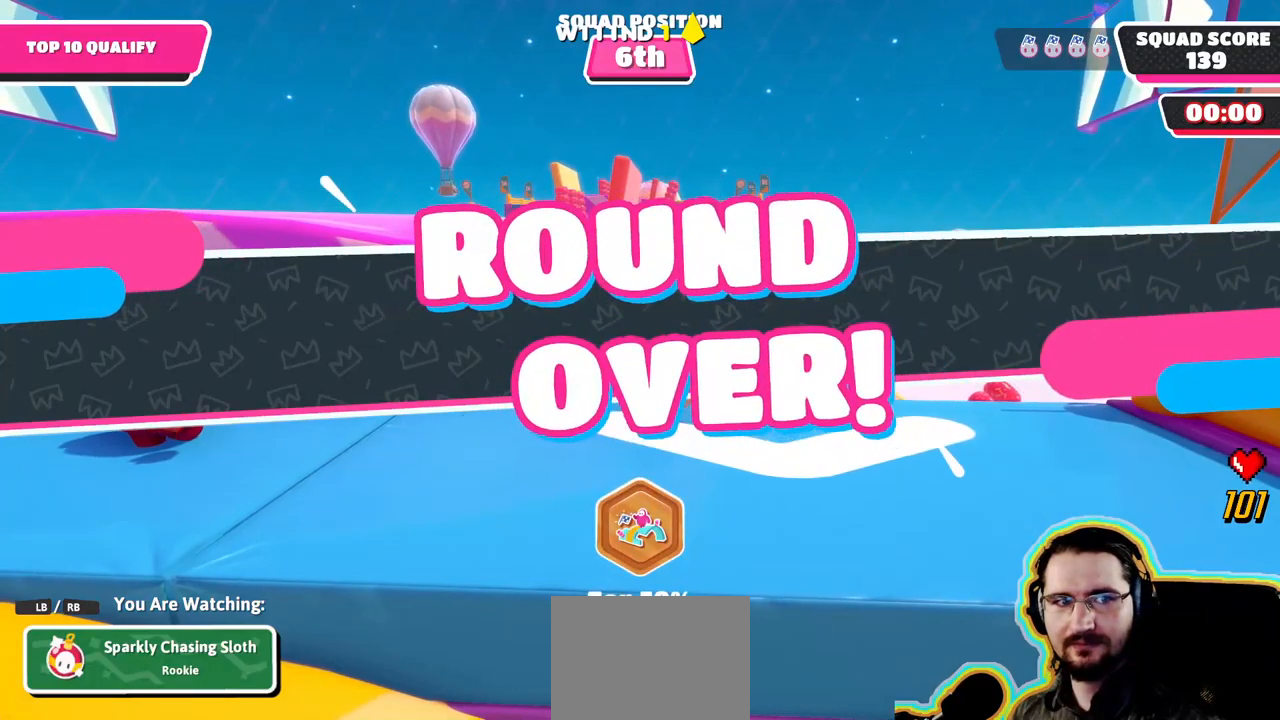
{"dt_ms": 500, "buttons": [], "left_stick": "center", "right_stick": "center", "events": [[300, "R1", "down"], [400, "R1", "up"]]}
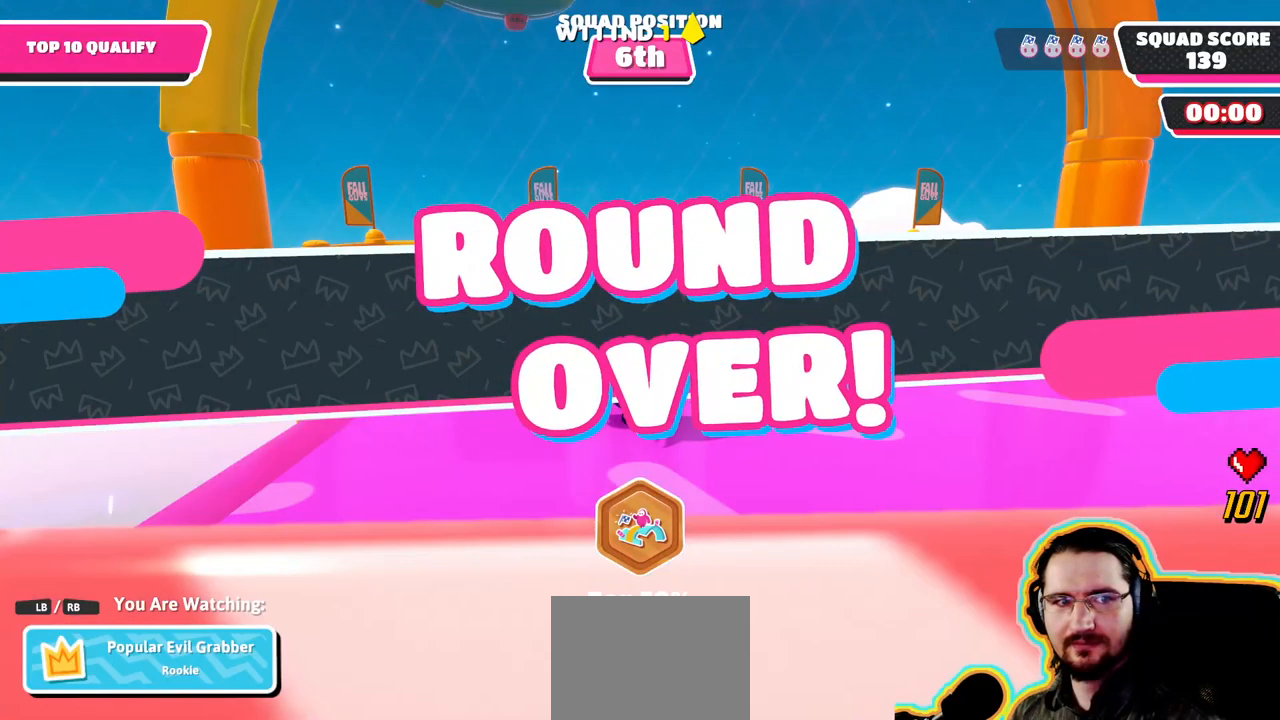
{"dt_ms": 500, "buttons": ["R1"], "left_stick": "center", "right_stick": "center", "events": [[466, "R1", "down"]]}
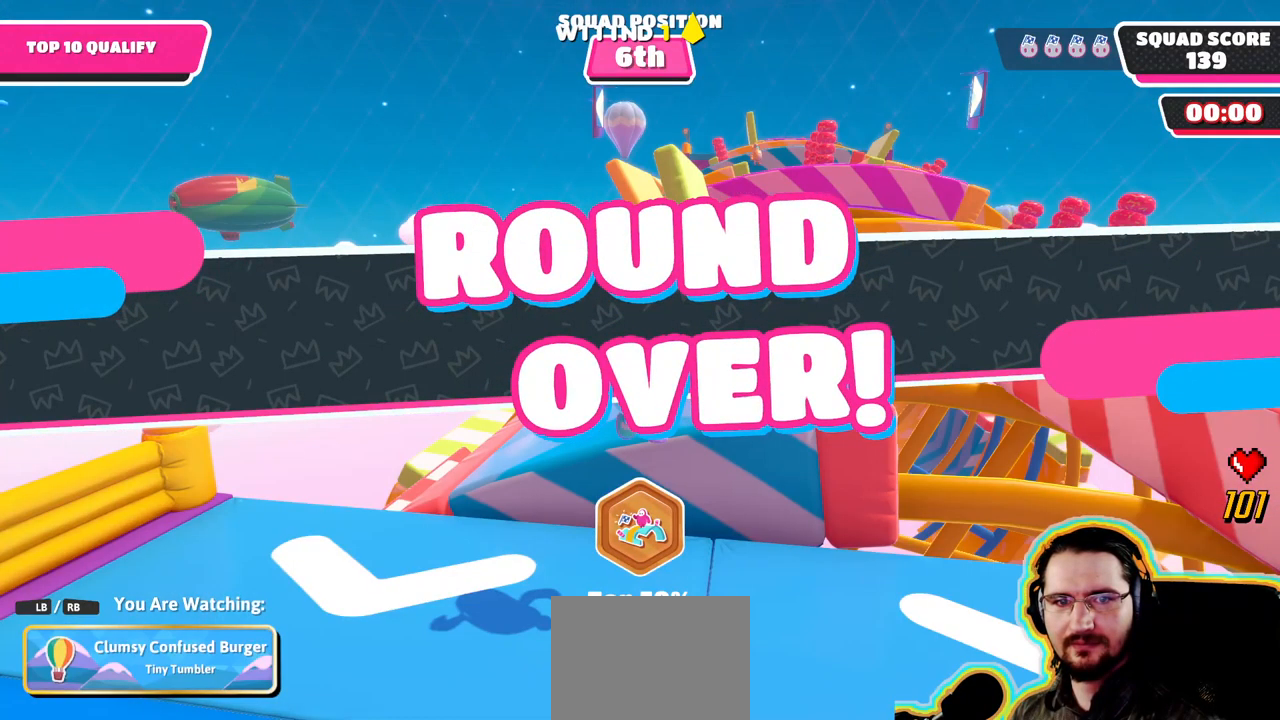
{"dt_ms": 500, "buttons": [], "left_stick": "center", "right_stick": "center", "events": [[66, "R1", "up"], [266, "R1", "down"], [350, "R1", "up"]]}
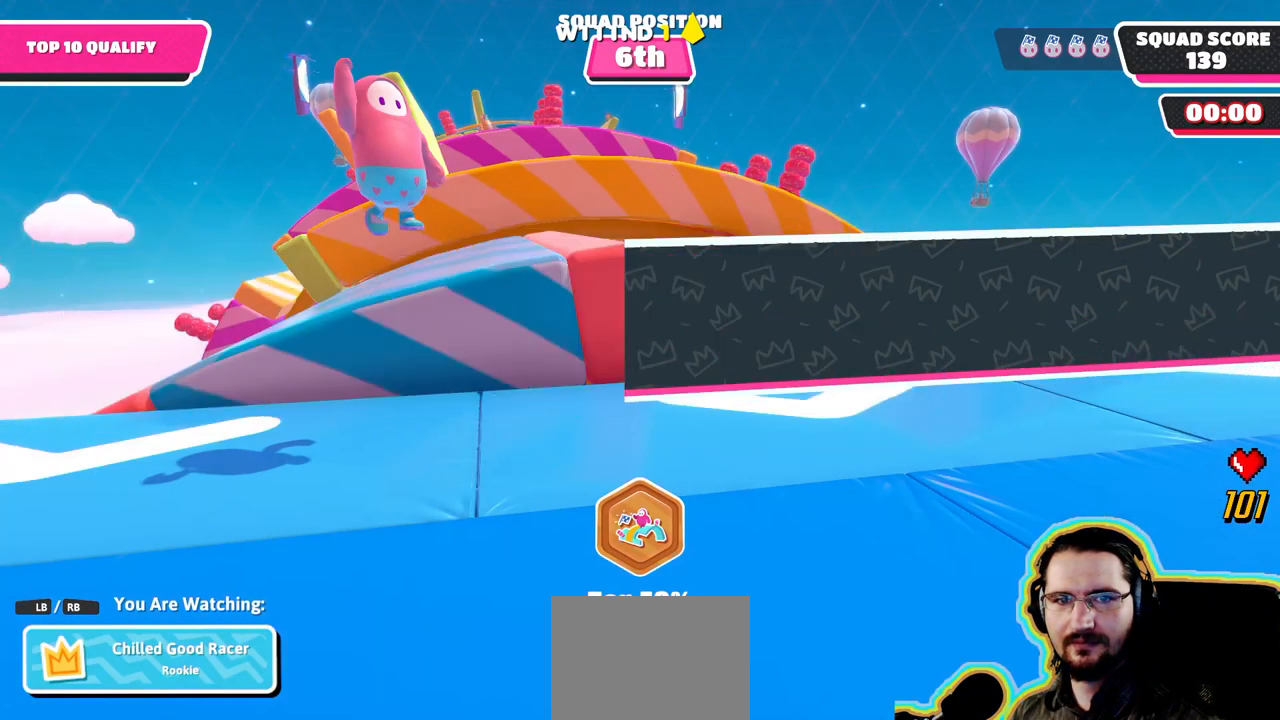
{"dt_ms": 500, "buttons": [], "left_stick": "center", "right_stick": "center", "events": [[150, "L1", "down"], [266, "L1", "up"]]}
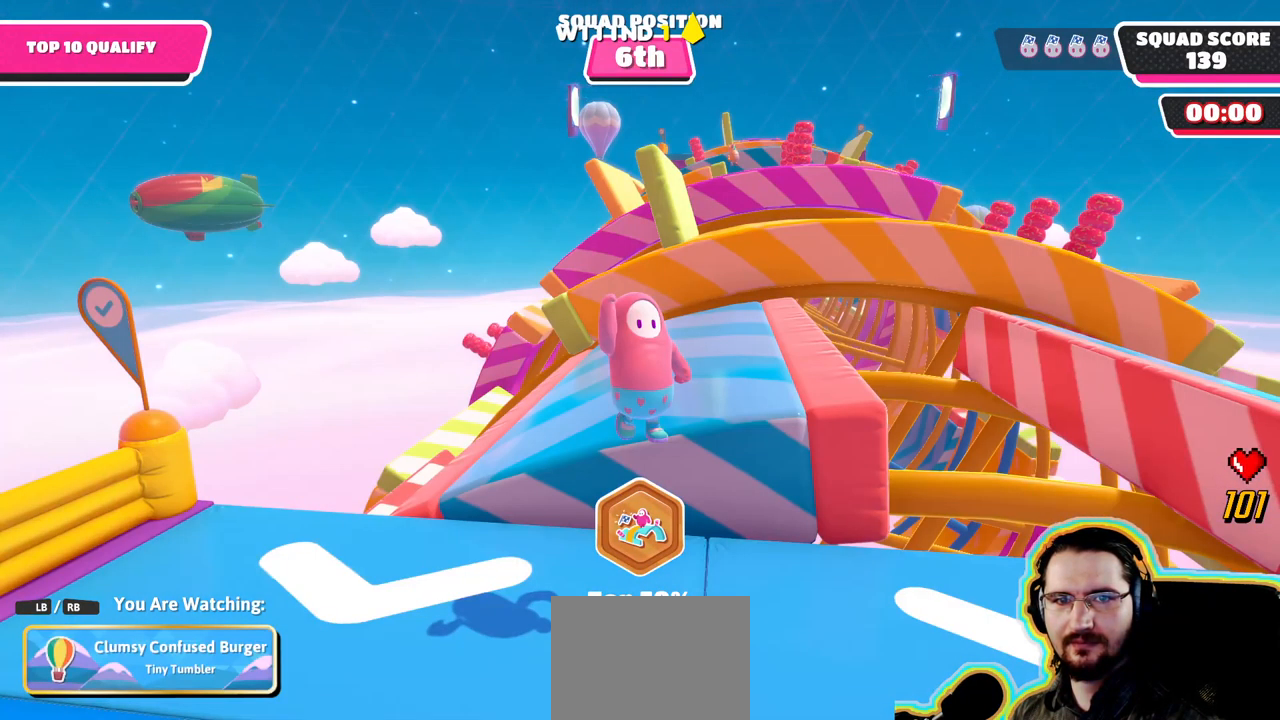
{"dt_ms": 500, "buttons": ["R1"], "left_stick": "center", "right_stick": "center", "events": [[133, "R1", "down"], [233, "R1", "up"], [500, "R1", "down"]]}
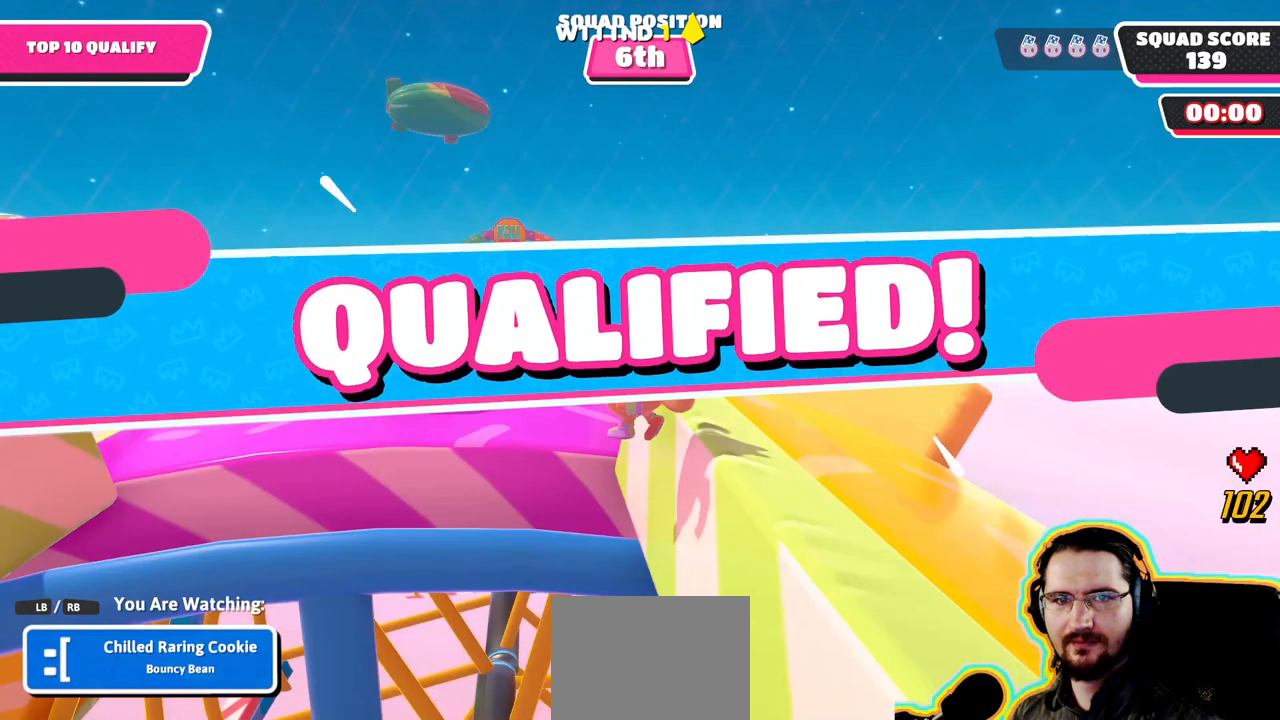
{"dt_ms": 500, "buttons": [], "left_stick": "center", "right_stick": "center", "events": [[50, "R1", "up"]]}
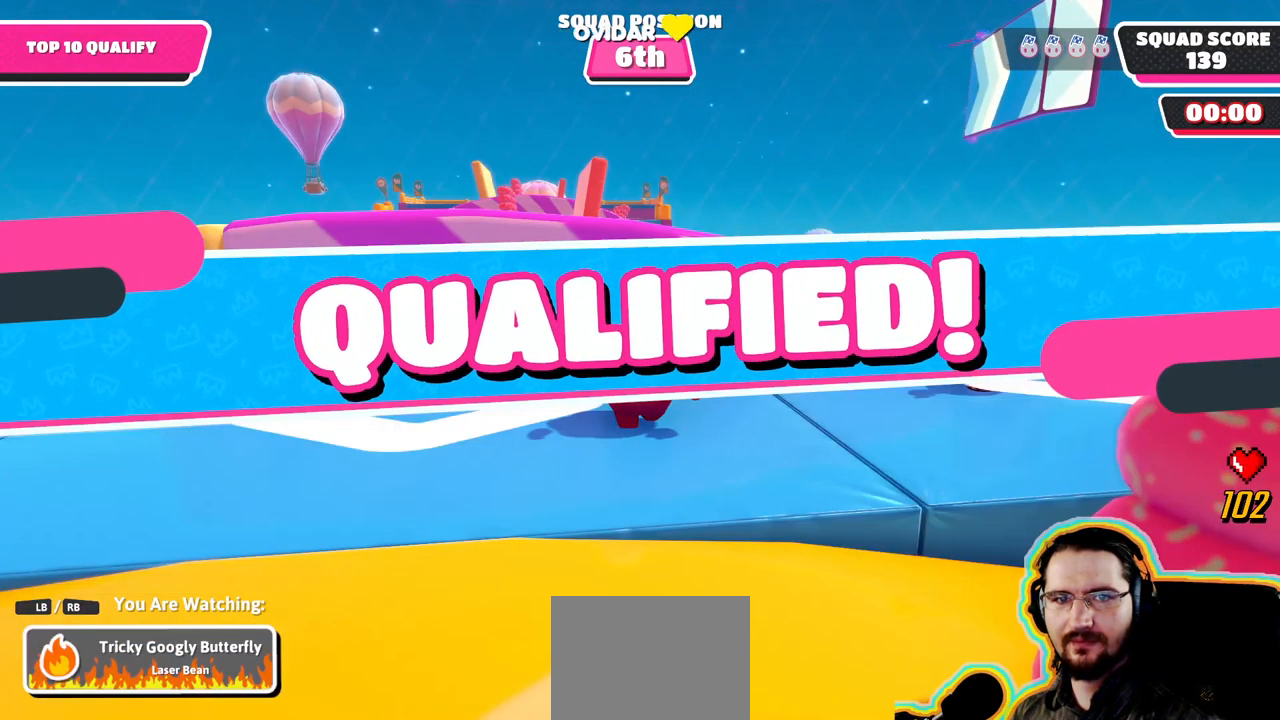
{"dt_ms": 500, "buttons": [], "left_stick": "center", "right_stick": "center", "events": []}
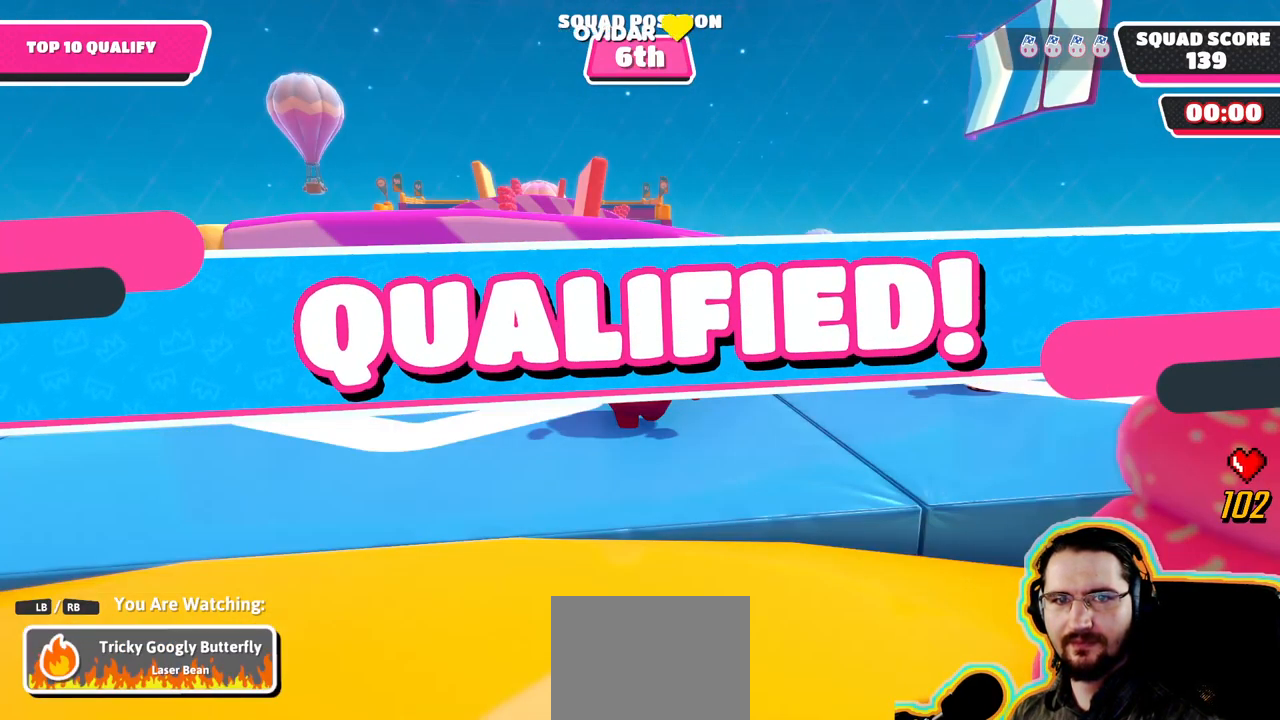
{"dt_ms": 500, "buttons": [], "left_stick": "center", "right_stick": "down", "events": [[466, "right_stick", "down"]]}
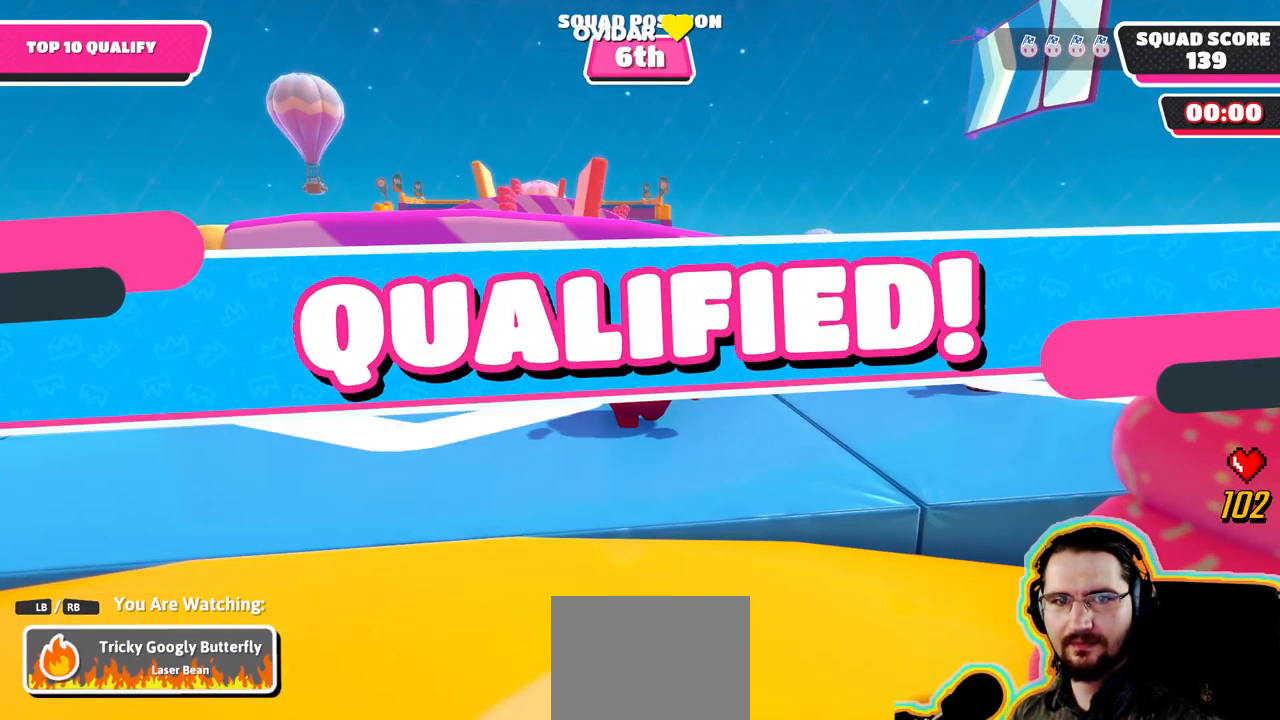
{"dt_ms": 500, "buttons": [], "left_stick": "center", "right_stick": "down", "events": []}
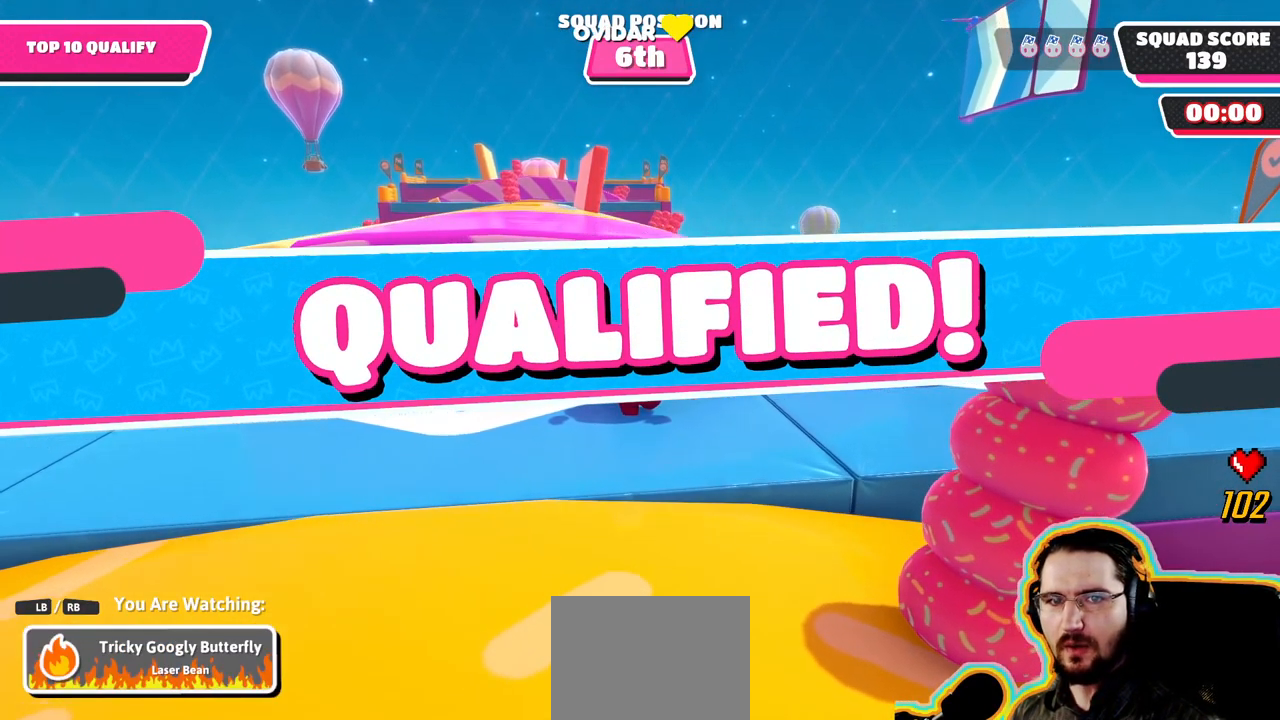
{"dt_ms": 500, "buttons": [], "left_stick": "center", "right_stick": "down", "events": []}
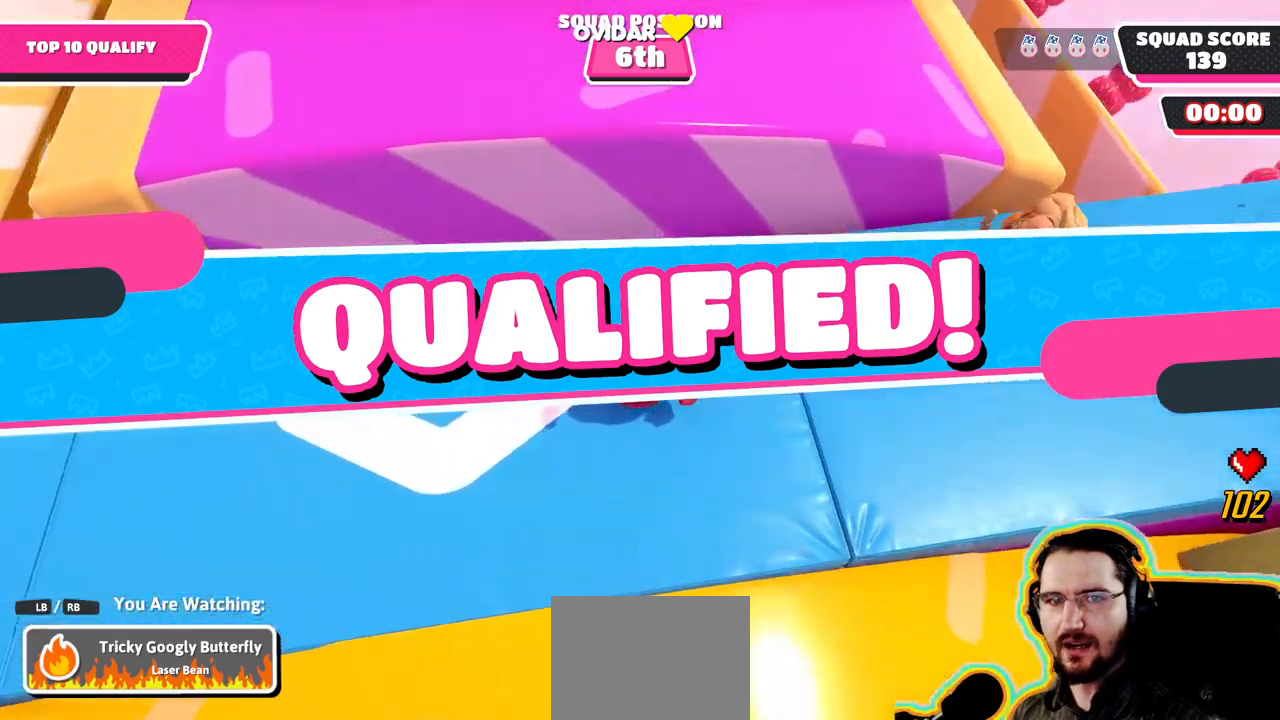
{"dt_ms": 500, "buttons": [], "left_stick": "center", "right_stick": "down", "events": []}
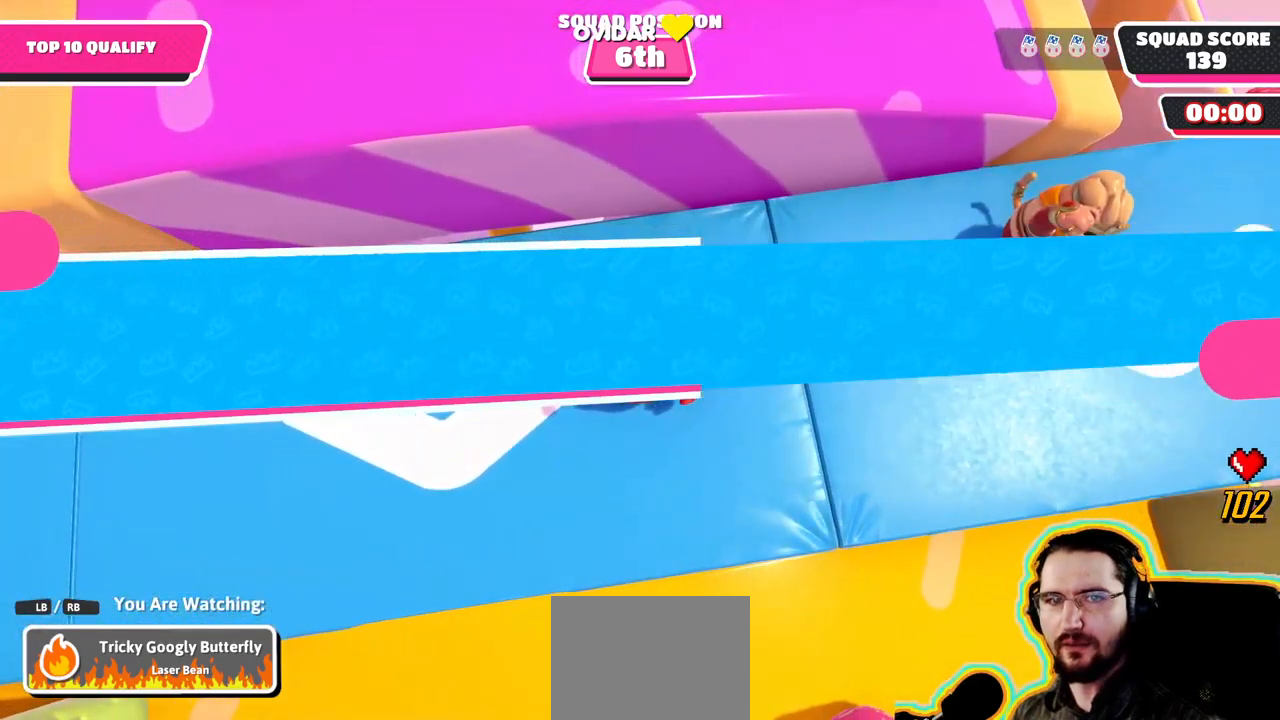
{"dt_ms": 1000, "buttons": [], "left_stick": "center", "right_stick": "up"}
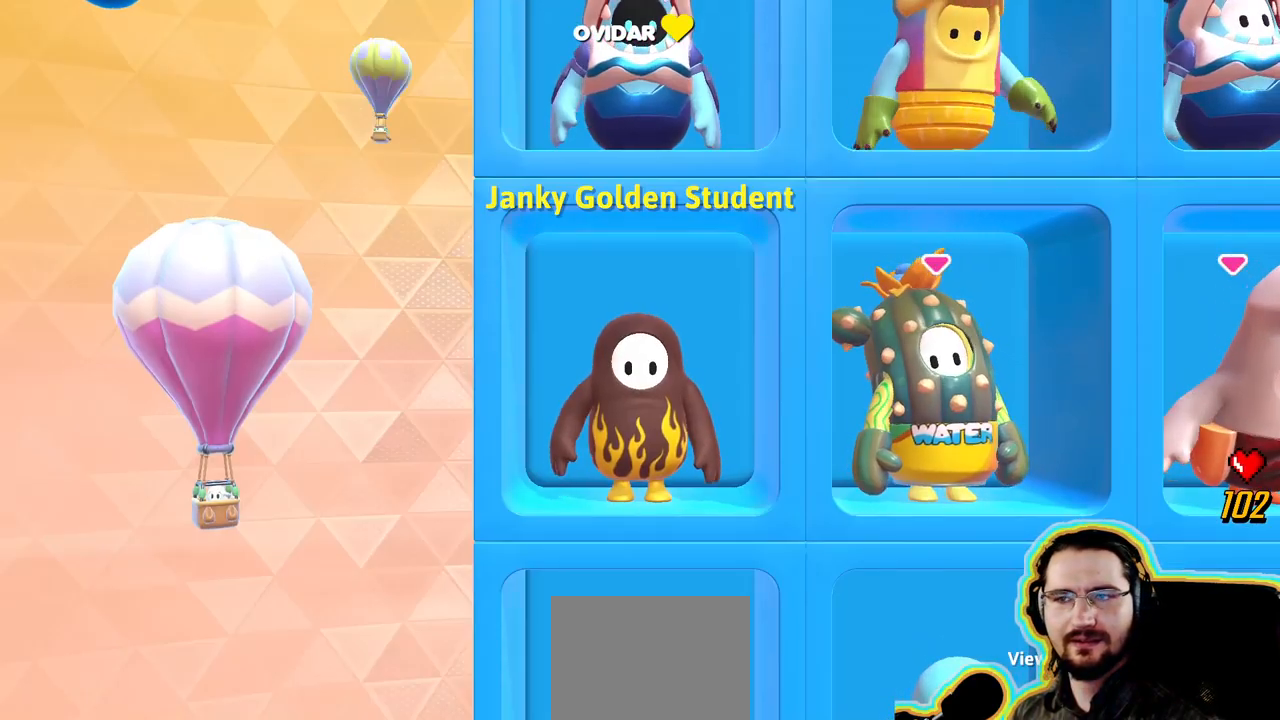
{"dt_ms": 500, "buttons": [], "left_stick": "center", "right_stick": "center", "events": [[83, "right_stick", "center"]]}
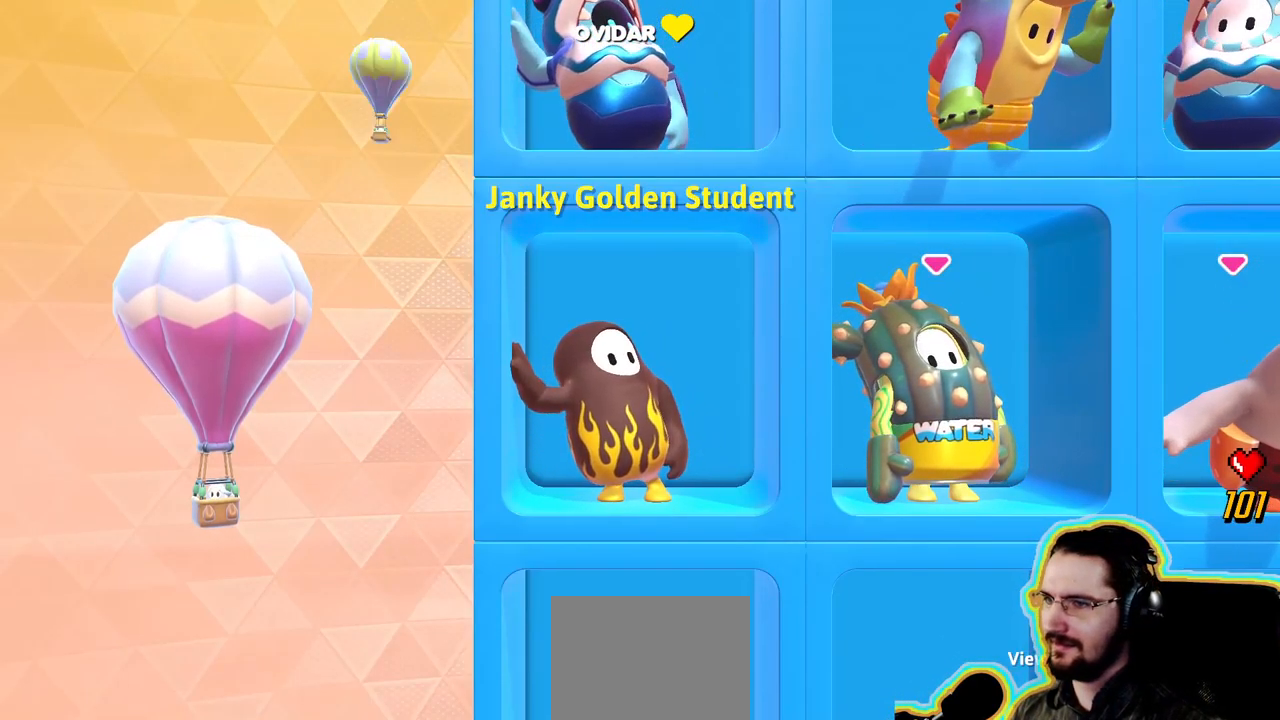
{"dt_ms": 500, "buttons": [], "left_stick": "center", "right_stick": "center", "events": []}
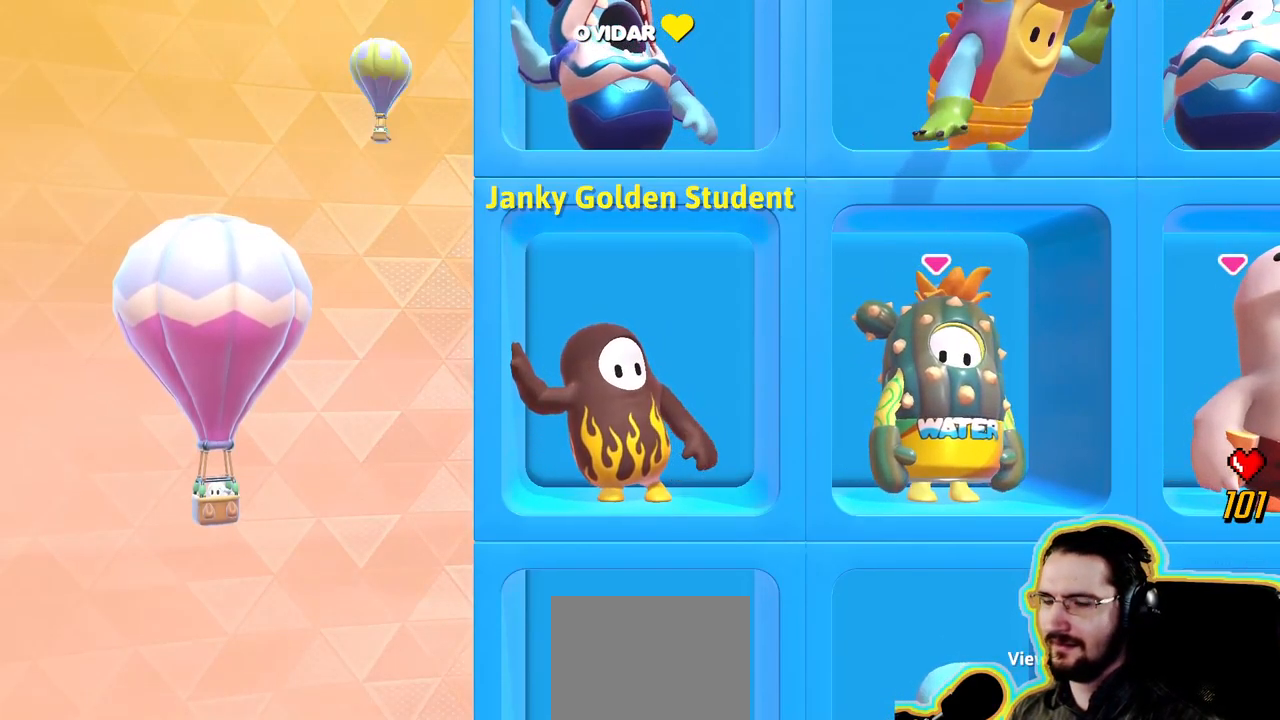
{"dt_ms": 500, "buttons": [], "left_stick": "center", "right_stick": "down", "events": [[117, "right_stick", "down"]]}
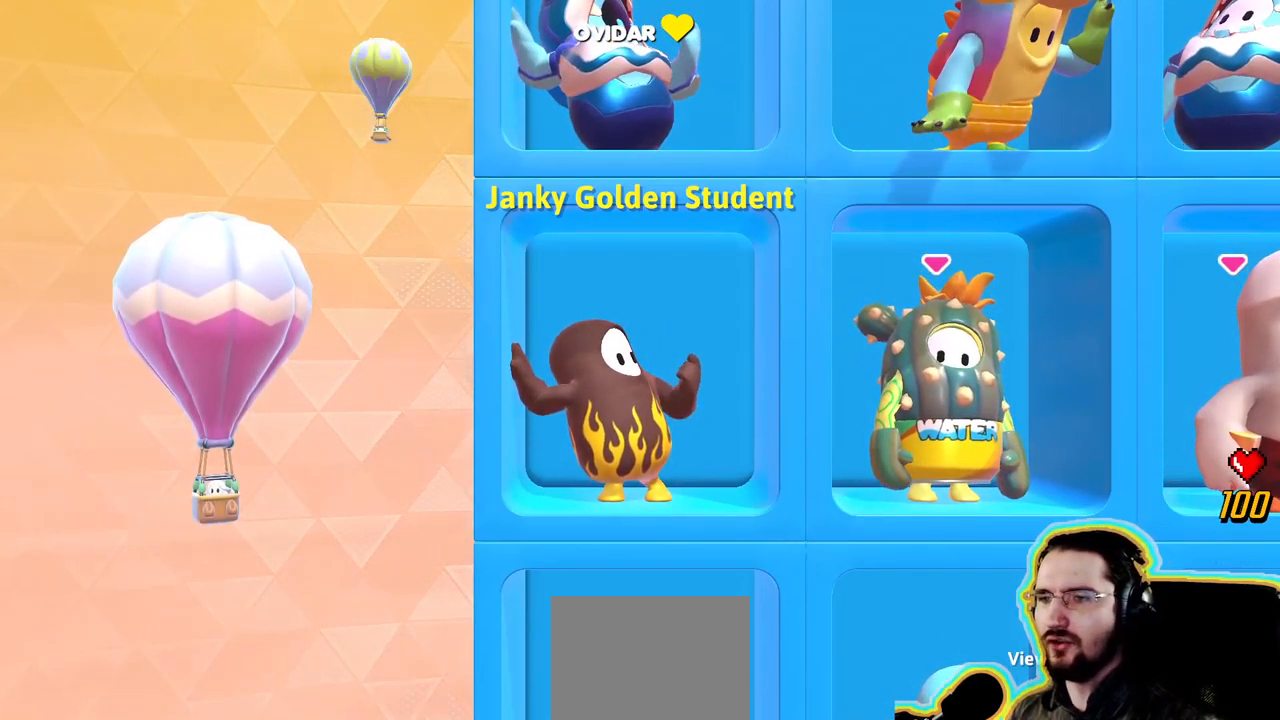
{"dt_ms": 500, "buttons": [], "left_stick": "center", "right_stick": "down", "events": []}
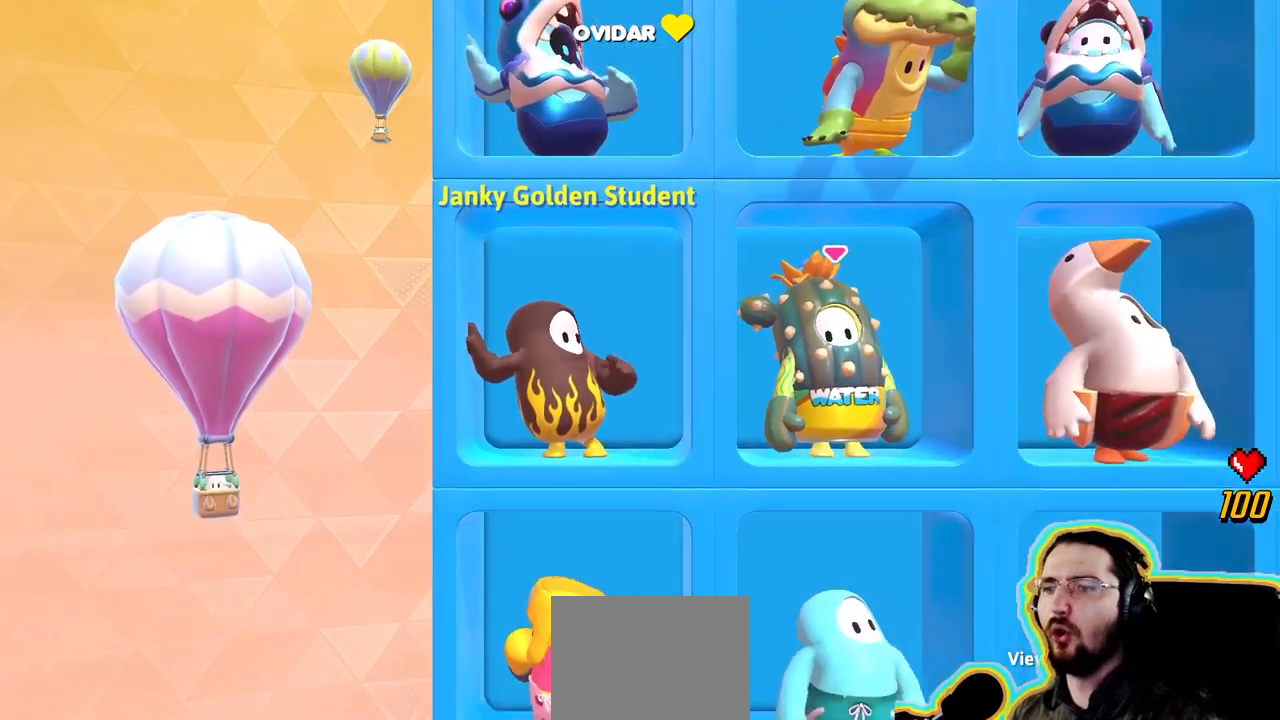
{"dt_ms": 500, "buttons": [], "left_stick": "center", "right_stick": "down", "events": []}
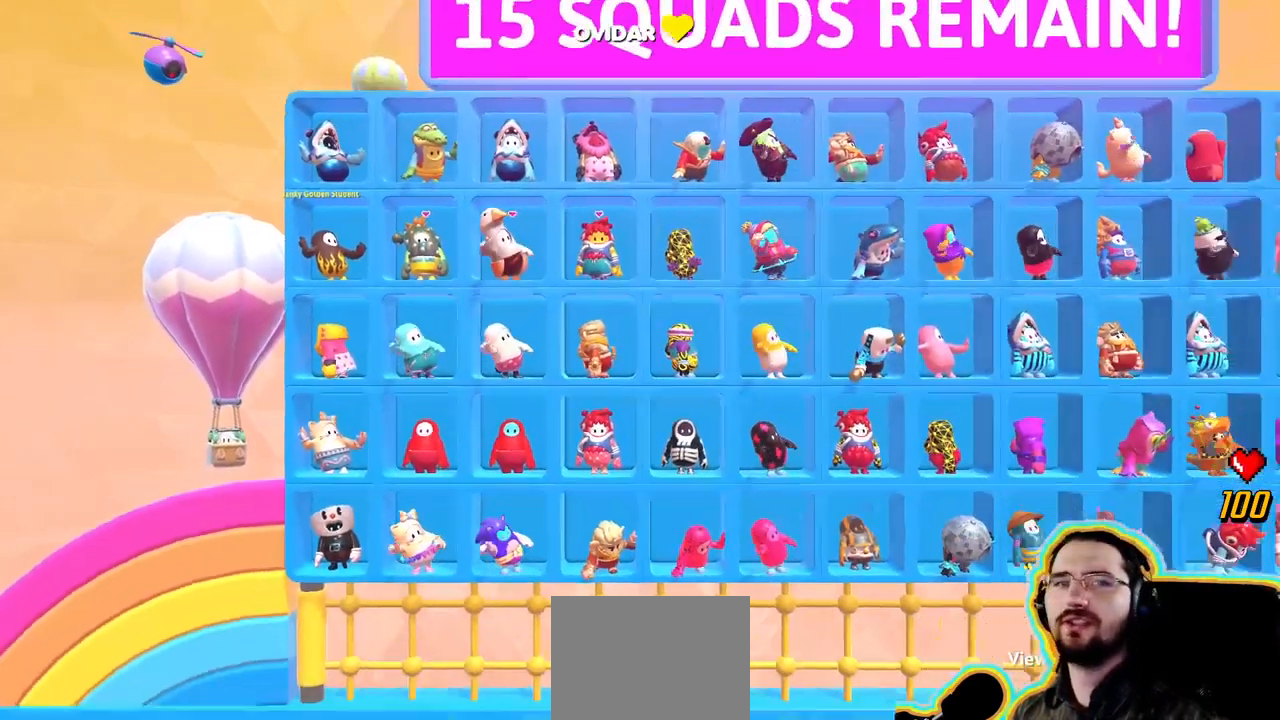
{"dt_ms": 500, "buttons": [], "left_stick": "center", "right_stick": "center"}
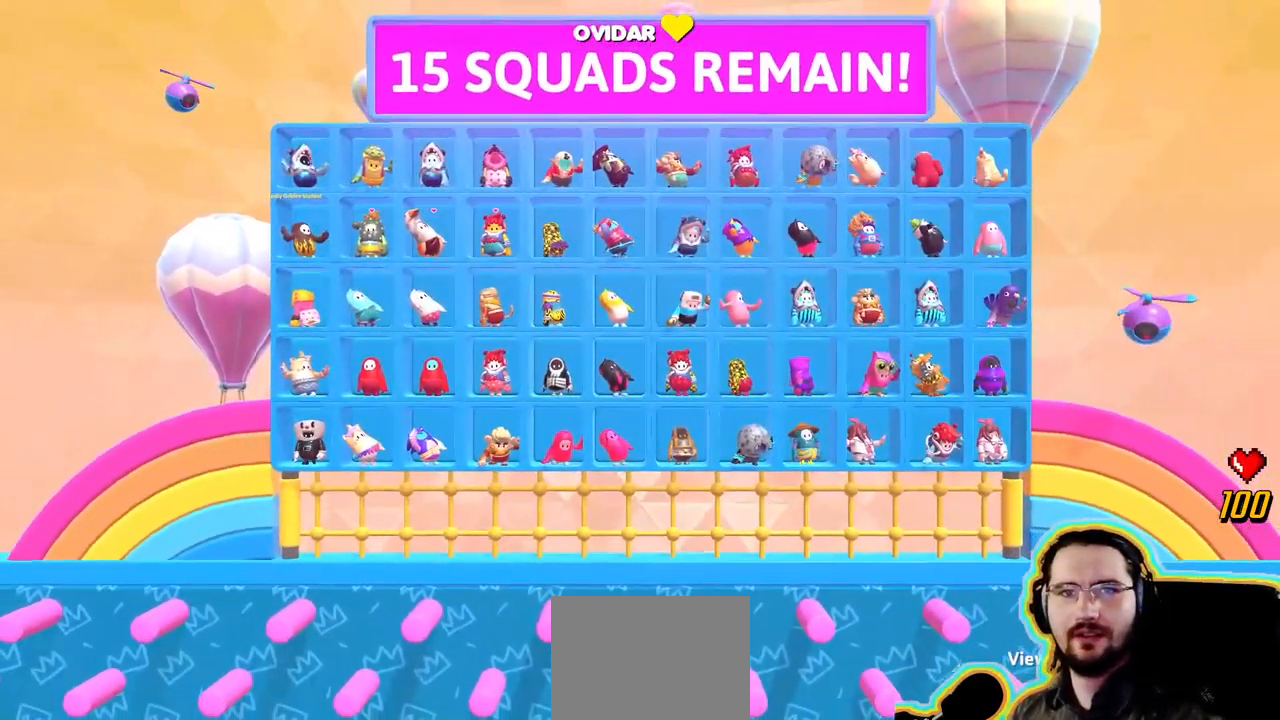
{"dt_ms": 500, "buttons": [], "left_stick": "center", "right_stick": "center", "events": []}
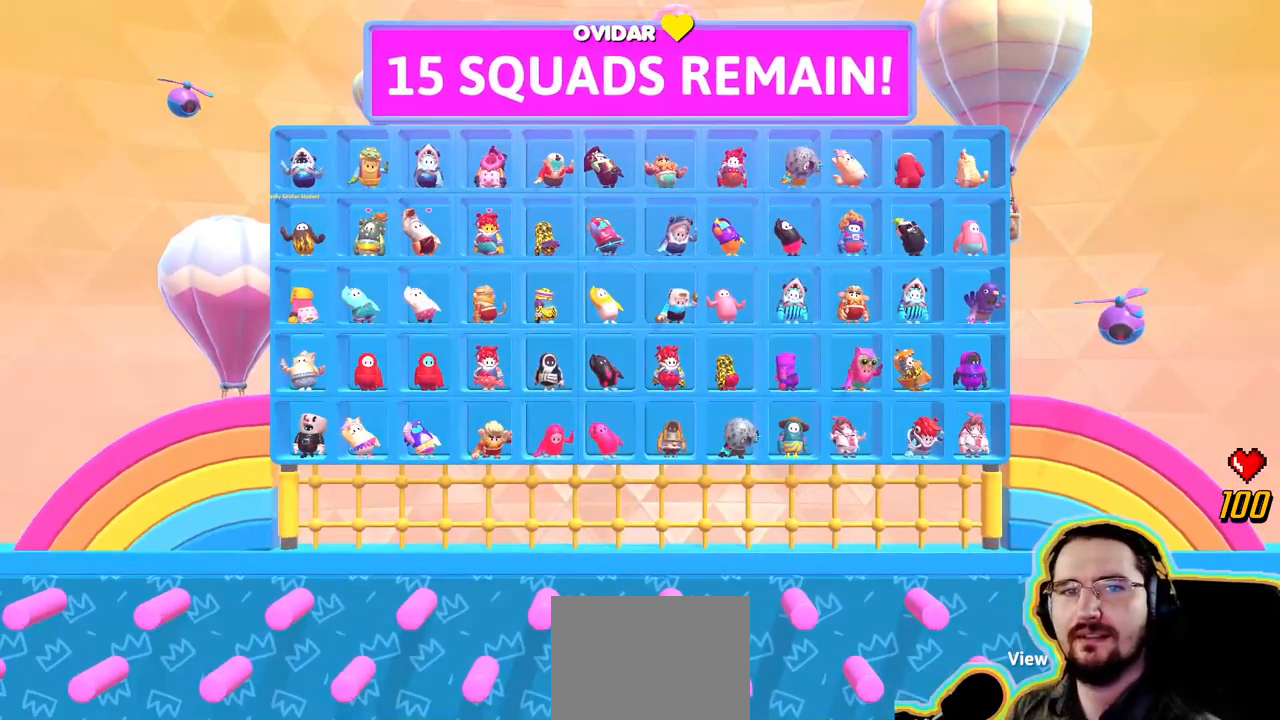
{"dt_ms": 500, "buttons": [], "left_stick": "center", "right_stick": "center", "events": [[317, "CROSS", "down"], [500, "CROSS", "up"]]}